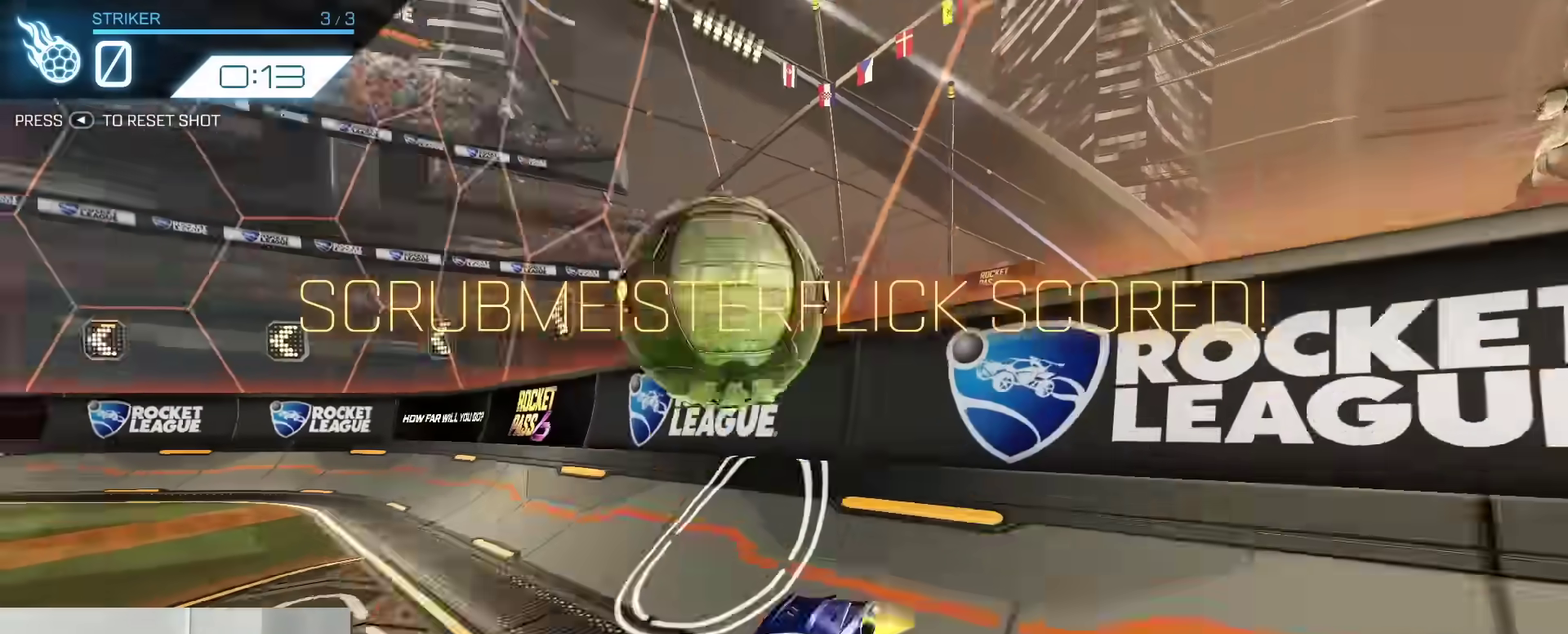
Gameplay with a controller (Xbox layout); each line is a JSON object with the inputs held at the frame after it (dt_ms = milliseconds from this image to that frame). "events" lists button and stick changes between this image and that frame as [ms after this image, input, new state], when the widget could be followed in between. Not read: L1 R1.
{"dt_ms": 300, "buttons": ["R2"], "left_stick": "center", "right_stick": "center", "events": [[83, "left_stick", "center"]]}
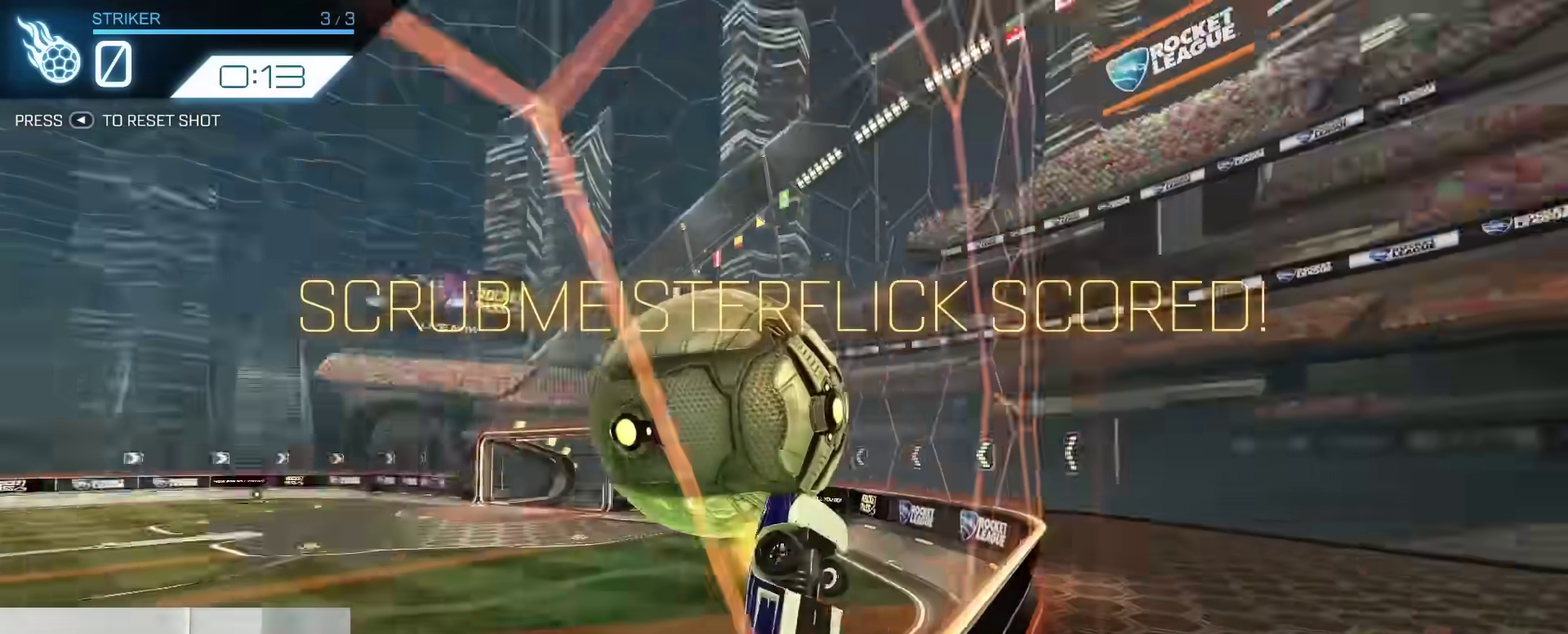
{"dt_ms": 800, "buttons": [], "left_stick": "center", "right_stick": "center", "events": [[67, "R2", "up"], [317, "A", "down"], [400, "A", "up"], [417, "left_stick", "down"], [633, "left_stick", "center"], [667, "B", "down"], [800, "B", "up"]]}
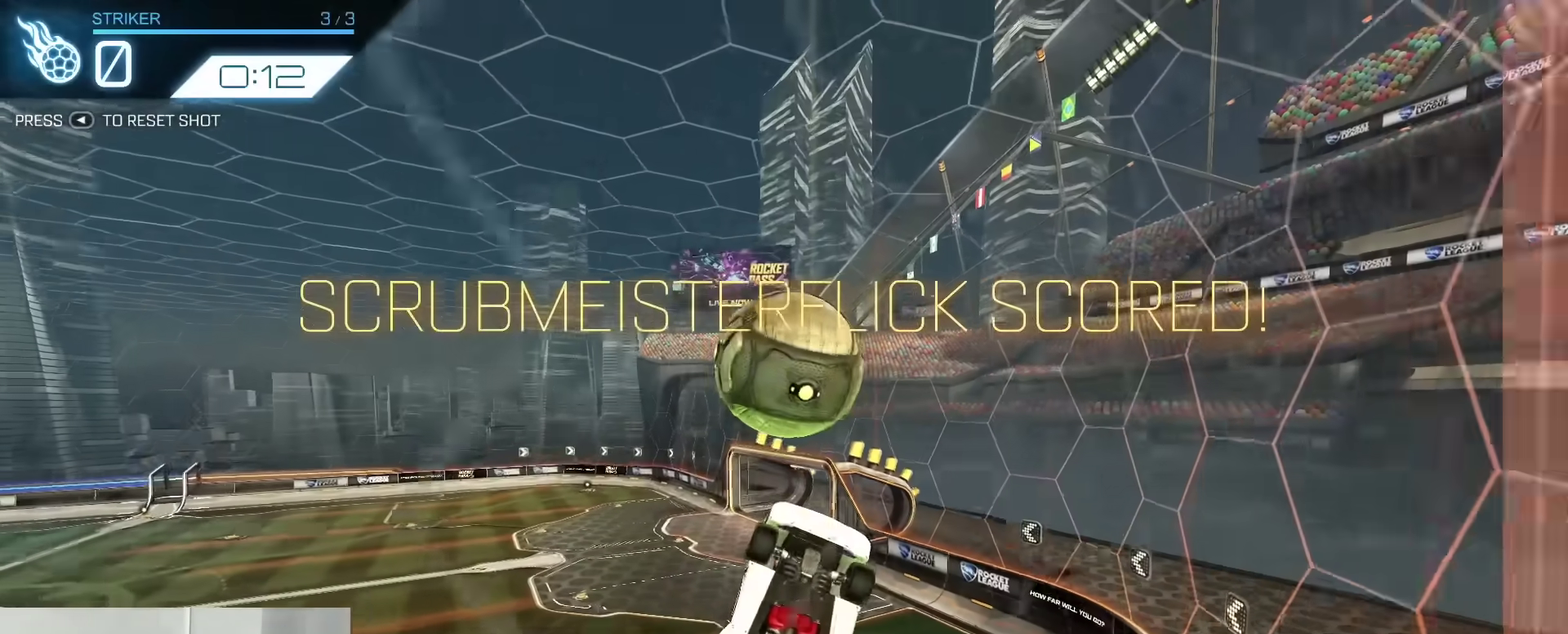
{"dt_ms": 400, "buttons": [], "left_stick": "down-left", "right_stick": "center", "events": [[33, "left_stick", "right"], [133, "B", "down"], [133, "left_stick", "center"], [300, "B", "up"], [317, "left_stick", "down-left"]]}
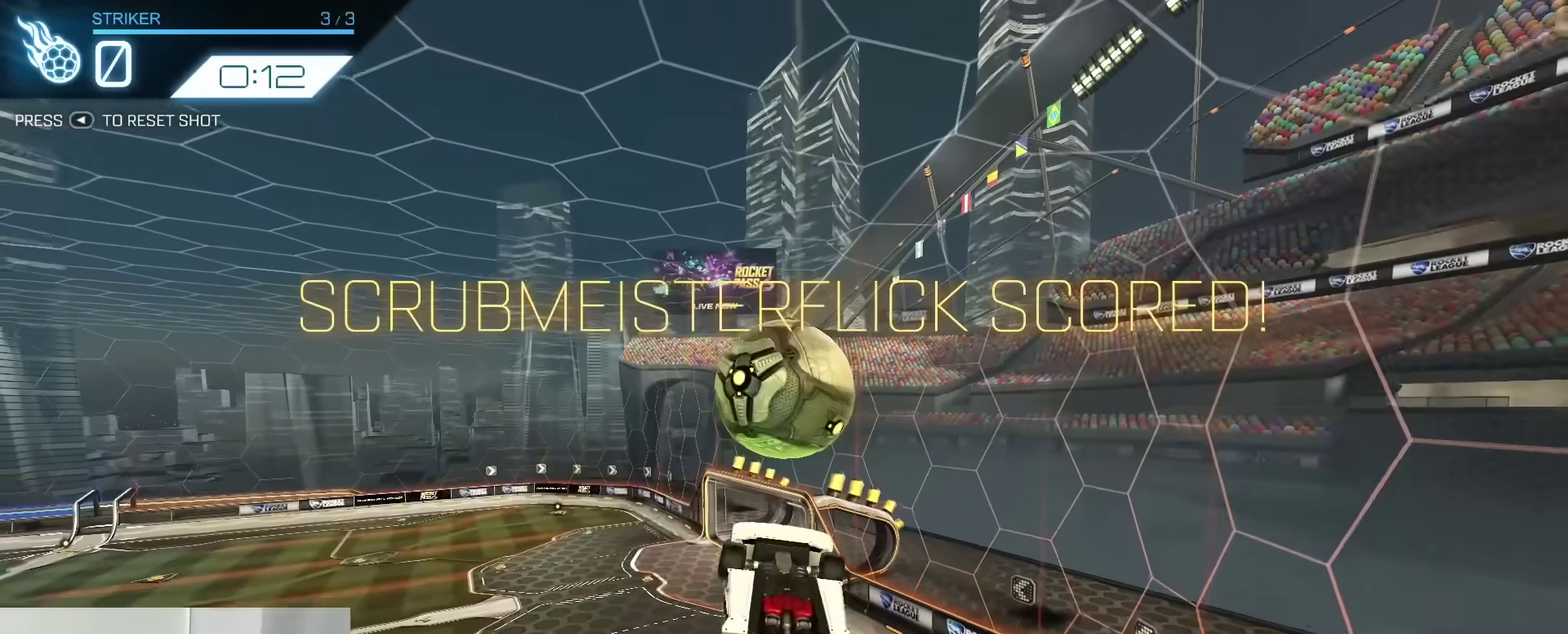
{"dt_ms": 400, "buttons": [], "left_stick": "up-left", "right_stick": "center", "events": [[50, "left_stick", "center"], [150, "B", "down"], [300, "left_stick", "up-left"], [333, "B", "up"]]}
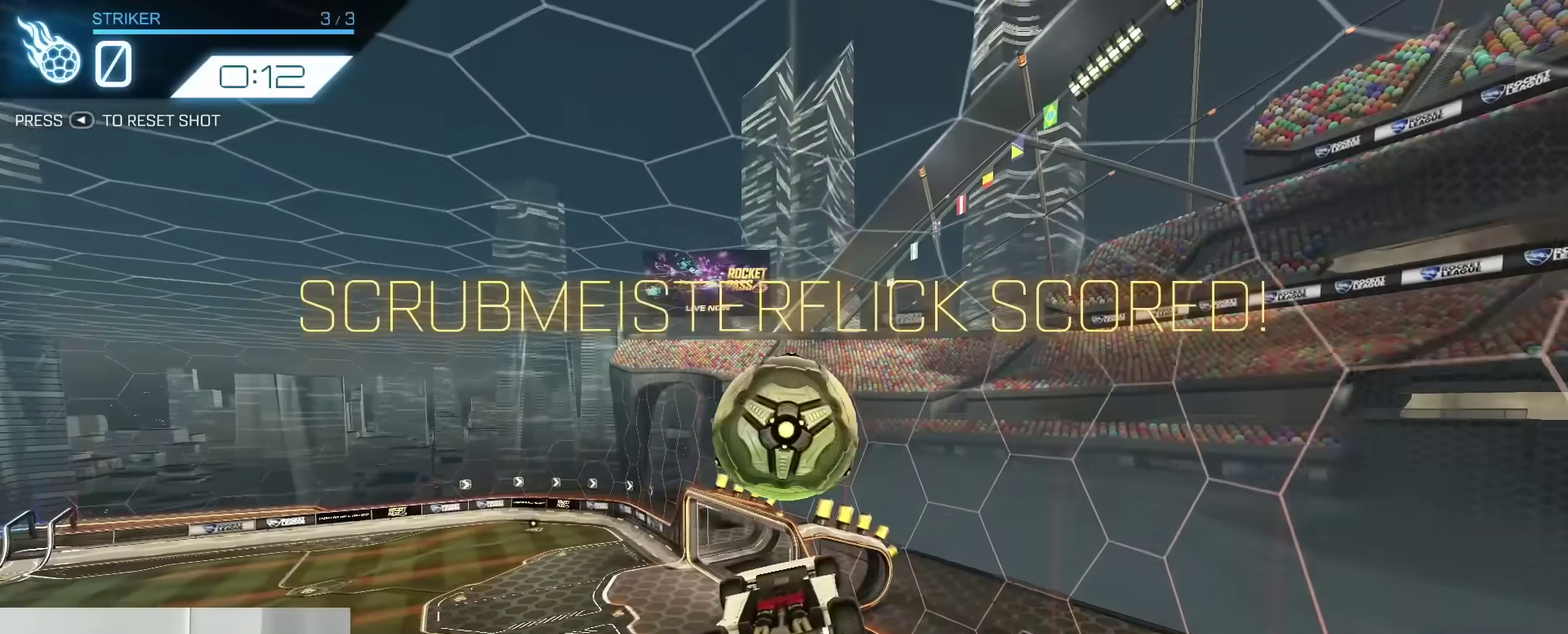
{"dt_ms": 600, "buttons": ["B"], "left_stick": "up-right", "right_stick": "center", "events": [[17, "left_stick", "center"], [167, "left_stick", "down"], [200, "B", "down"], [550, "left_stick", "up-right"]]}
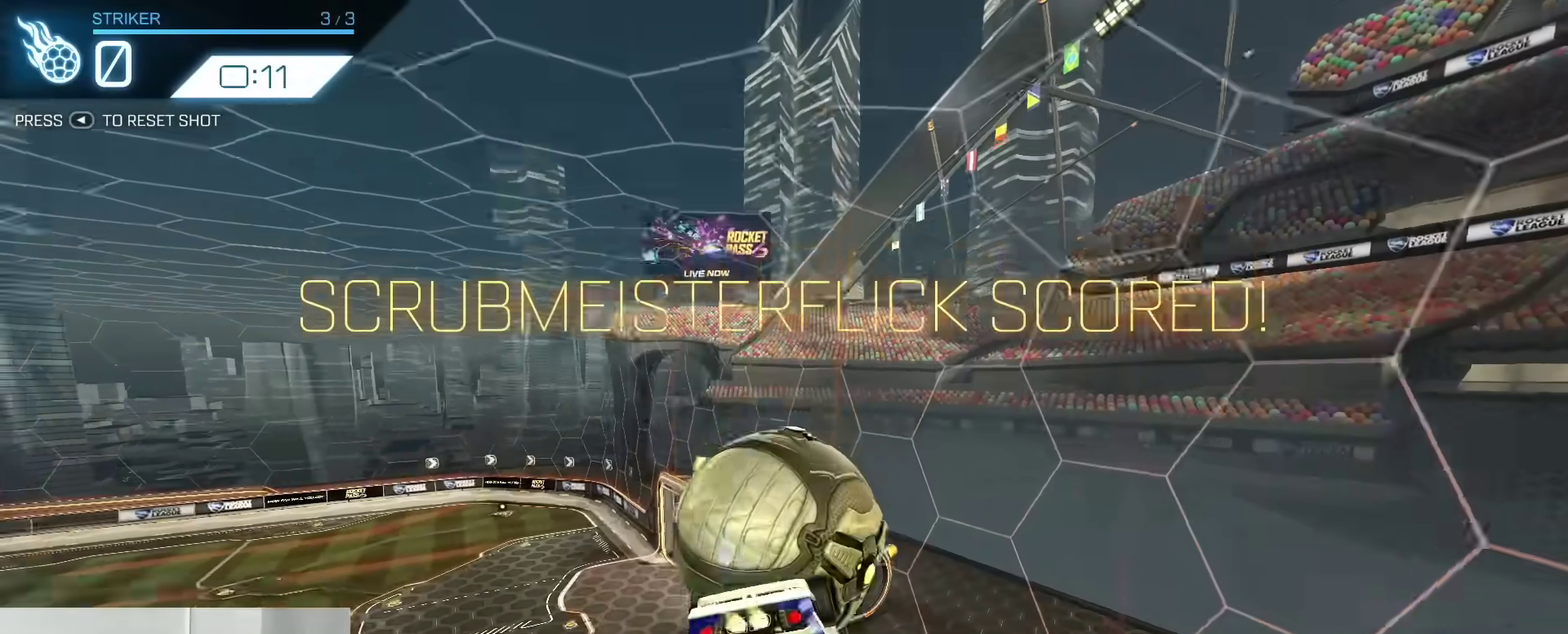
{"dt_ms": 300, "buttons": [], "left_stick": "center", "right_stick": "center", "events": [[50, "B", "up"], [100, "left_stick", "center"]]}
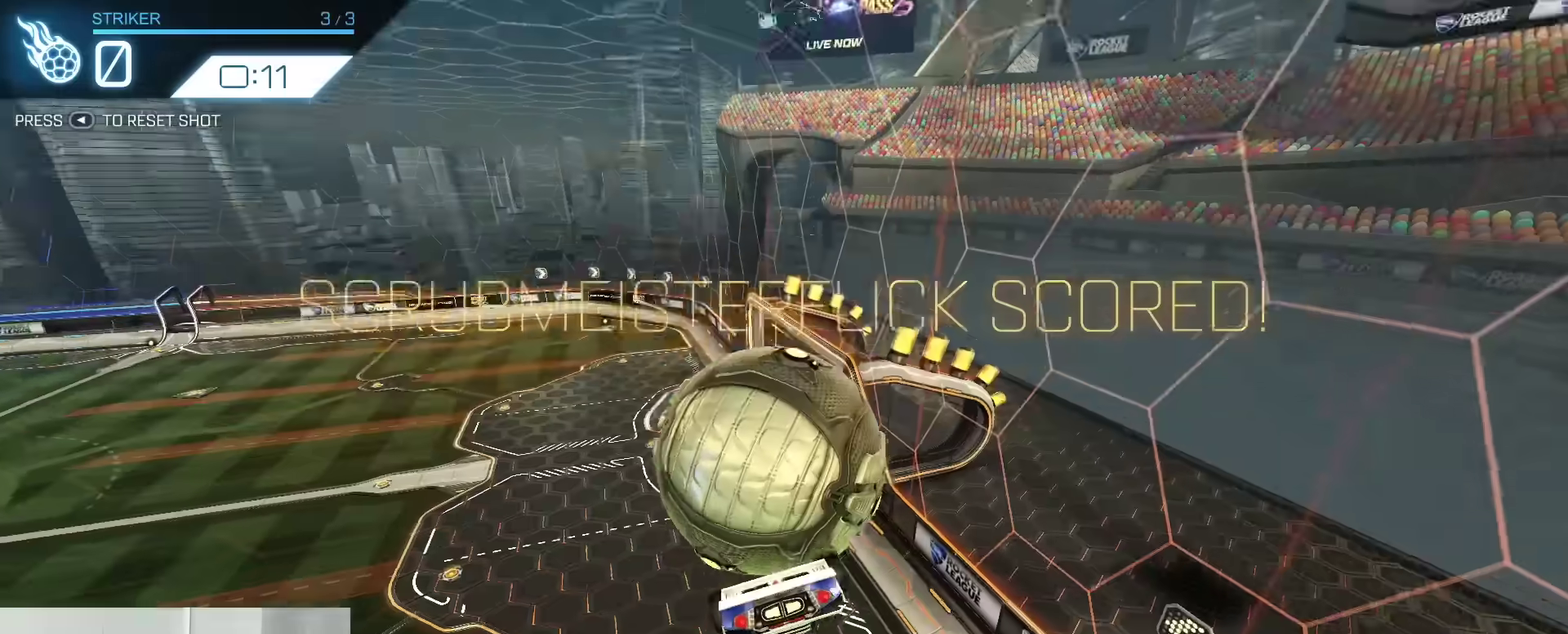
{"dt_ms": 800, "buttons": [], "left_stick": "right", "right_stick": "center", "events": [[217, "left_stick", "down-left"], [267, "B", "down"], [467, "B", "up"], [483, "left_stick", "down"], [567, "left_stick", "center"], [600, "R2", "down"], [717, "B", "down"], [717, "left_stick", "right"], [783, "B", "up"], [800, "R2", "up"]]}
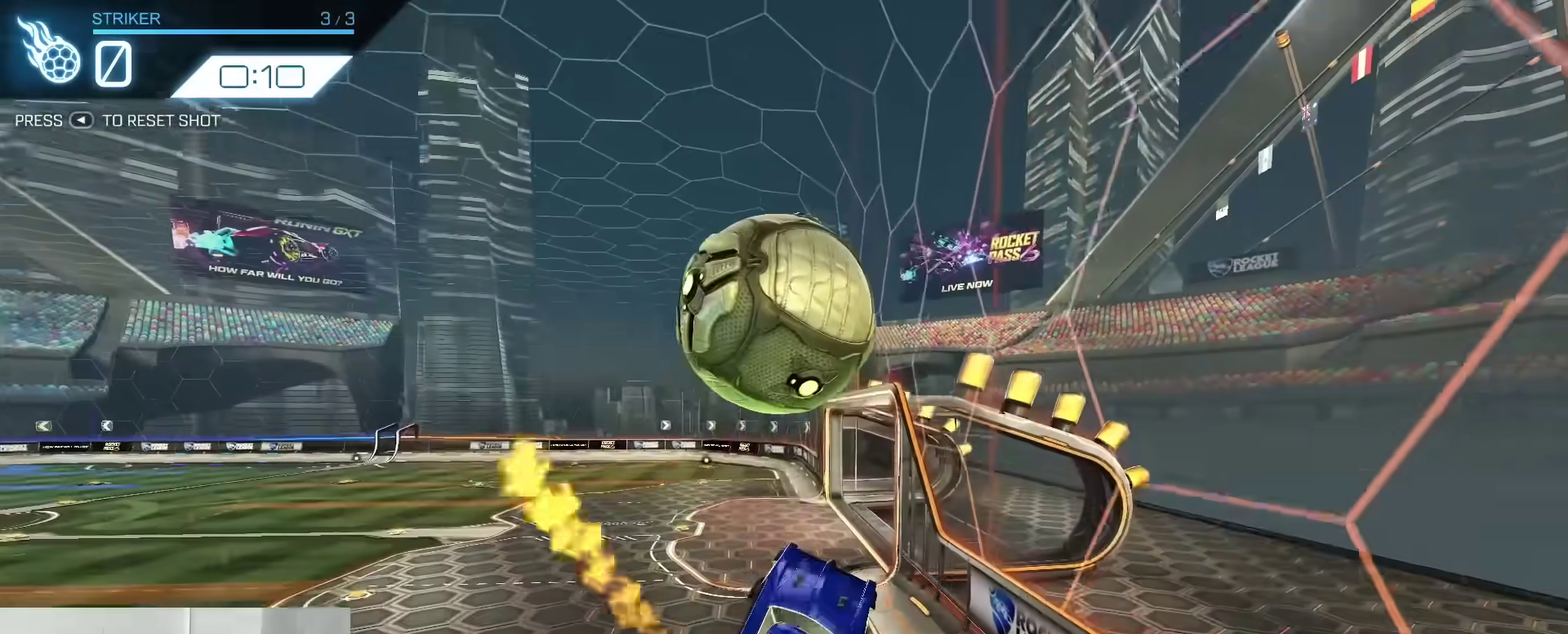
{"dt_ms": 400, "buttons": ["R2"], "left_stick": "up-left", "right_stick": "center", "events": [[67, "left_stick", "center"], [233, "R2", "down"], [250, "left_stick", "up-left"], [300, "A", "down"], [300, "left_stick", "up"], [383, "A", "up"], [400, "left_stick", "up-left"]]}
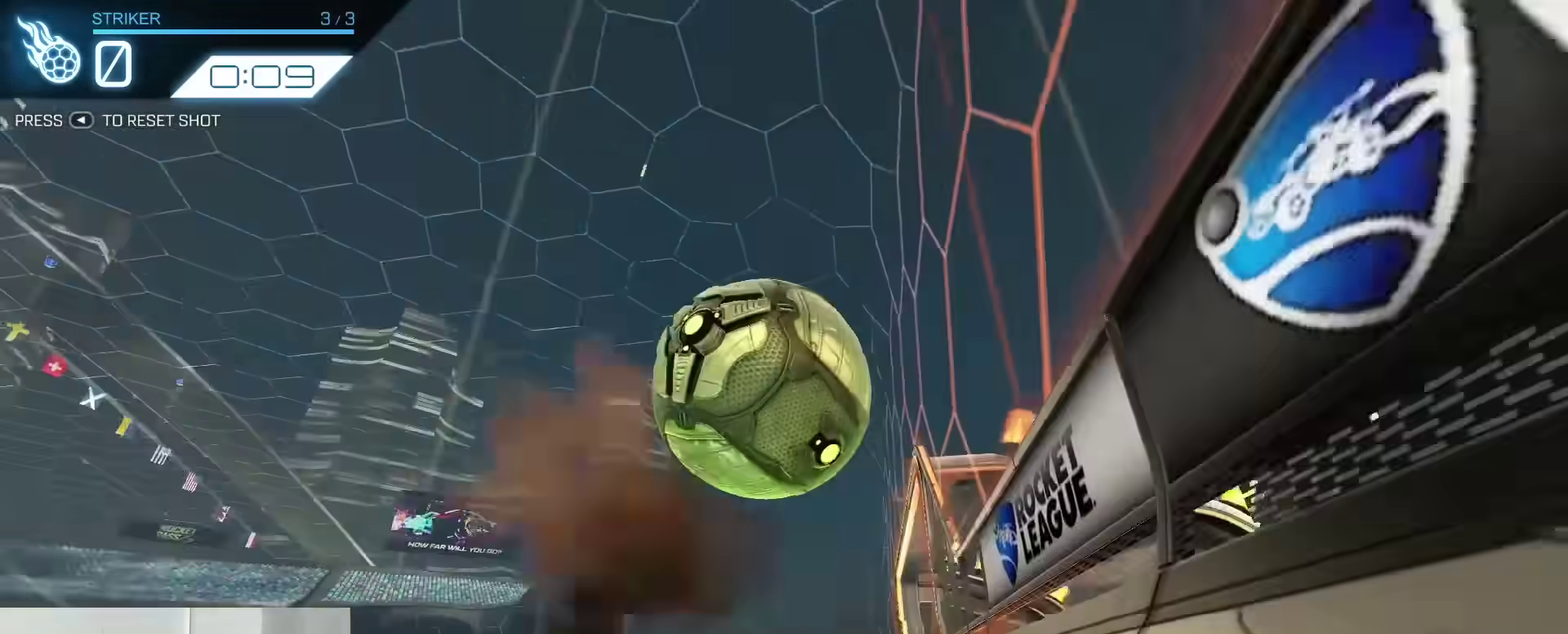
{"dt_ms": 400, "buttons": [], "left_stick": "center", "right_stick": "center", "events": [[83, "B", "down"], [100, "left_stick", "left"], [117, "Y", "down"], [217, "Y", "up"], [233, "B", "up"], [233, "R2", "up"], [383, "left_stick", "center"]]}
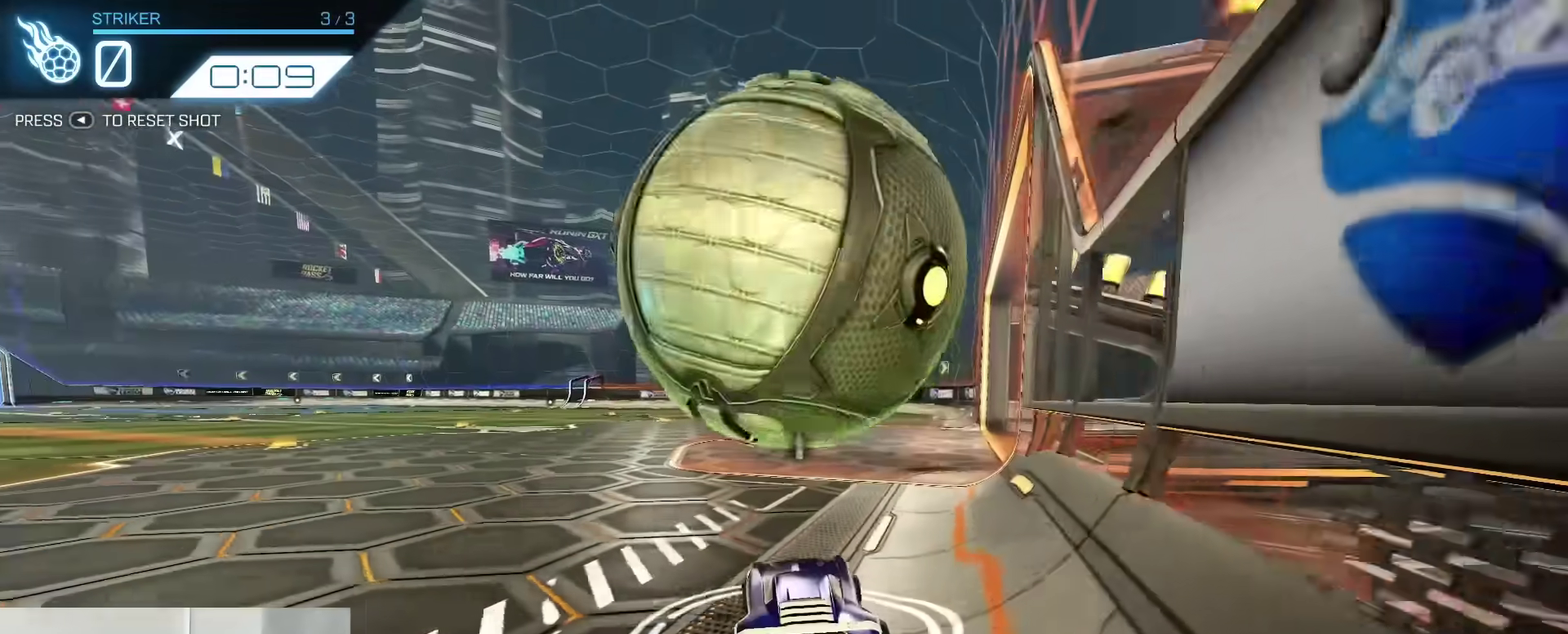
{"dt_ms": 800, "buttons": ["SELECT"], "left_stick": "center", "right_stick": "center", "events": [[50, "L2", "down"], [50, "left_stick", "right"], [150, "L2", "up"], [183, "B", "down"], [250, "left_stick", "center"], [433, "A", "down"], [483, "left_stick", "up-right"], [517, "A", "up"], [517, "B", "up"], [567, "A", "down"], [650, "A", "up"], [700, "left_stick", "center"], [767, "SELECT", "down"]]}
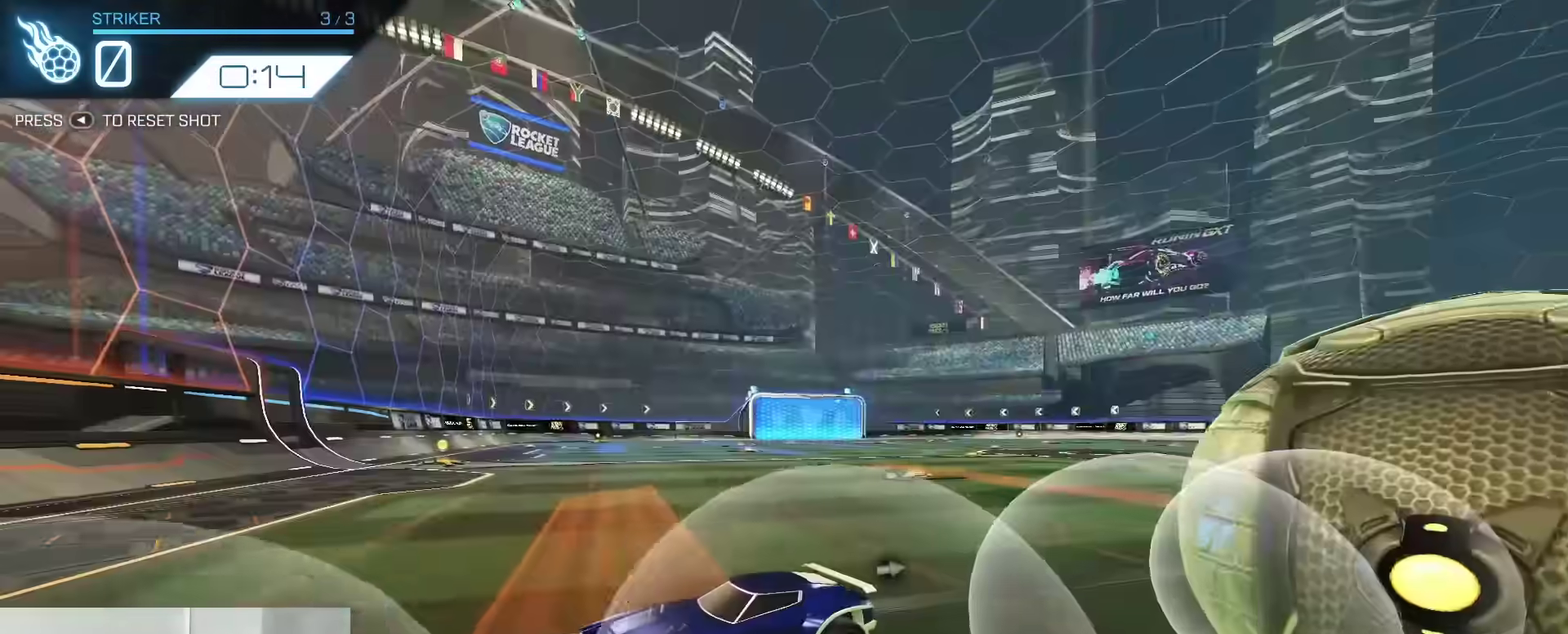
{"dt_ms": 300, "buttons": ["B"], "left_stick": "center", "right_stick": "center", "events": [[100, "B", "down"], [100, "SELECT", "up"], [117, "Y", "down"], [233, "Y", "up"]]}
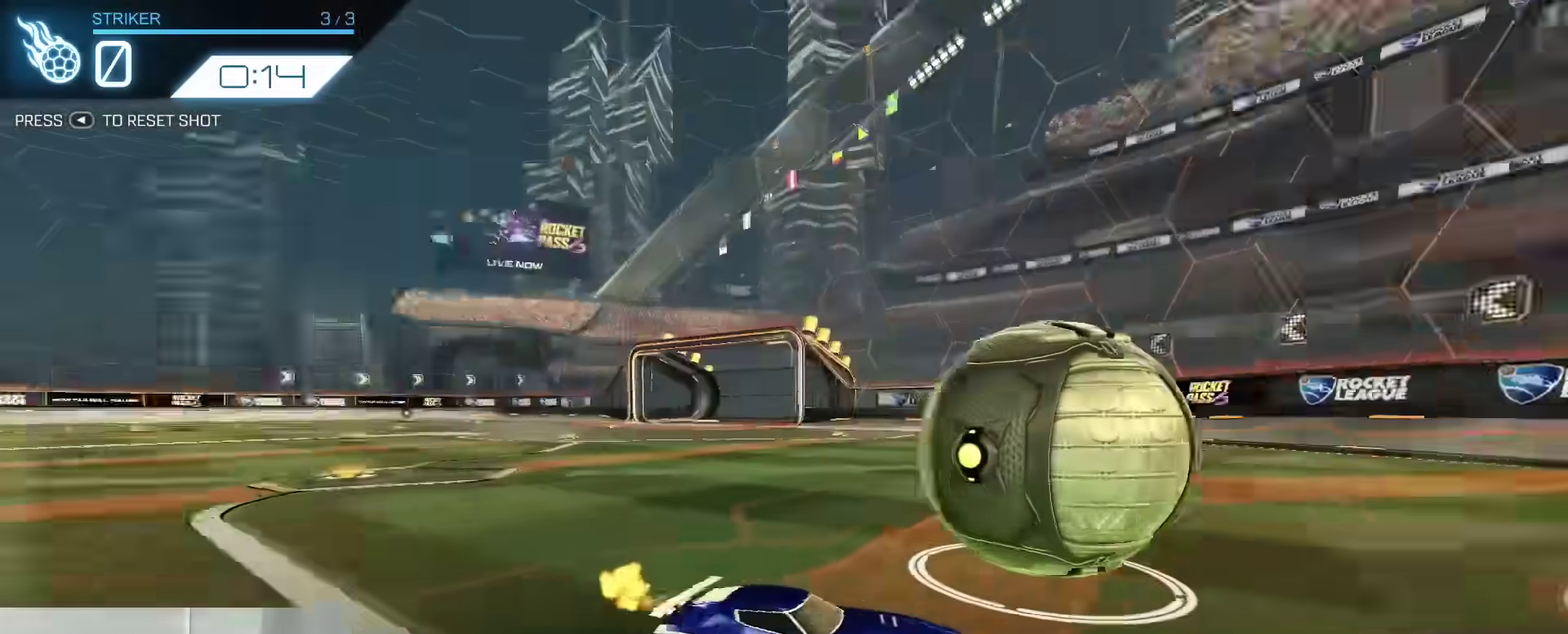
{"dt_ms": 600, "buttons": ["R2"], "left_stick": "center", "right_stick": "center", "events": [[100, "R2", "down"], [167, "Y", "down"], [233, "Y", "up"], [400, "left_stick", "left"], [500, "left_stick", "center"], [600, "B", "up"]]}
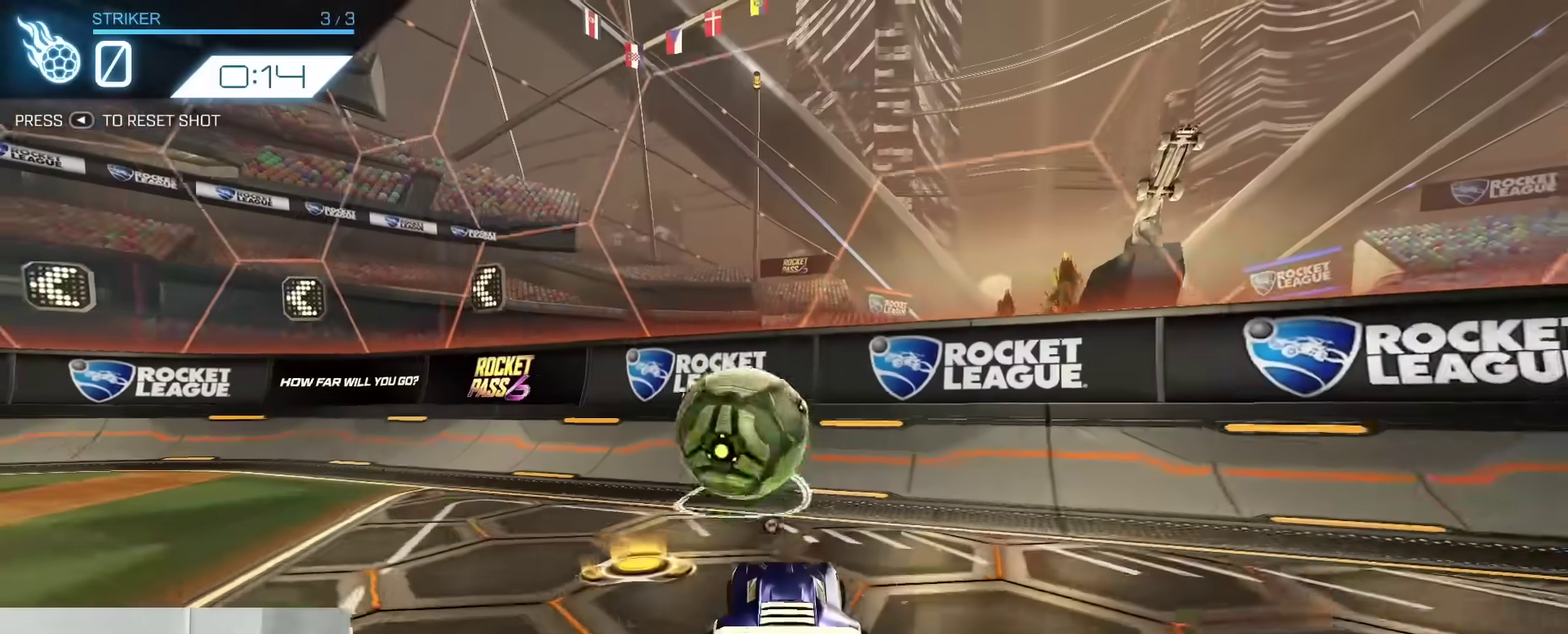
{"dt_ms": 400, "buttons": ["B", "Y", "R2"], "left_stick": "up-right", "right_stick": "center", "events": [[350, "B", "down"], [350, "Y", "down"], [400, "left_stick", "up-right"]]}
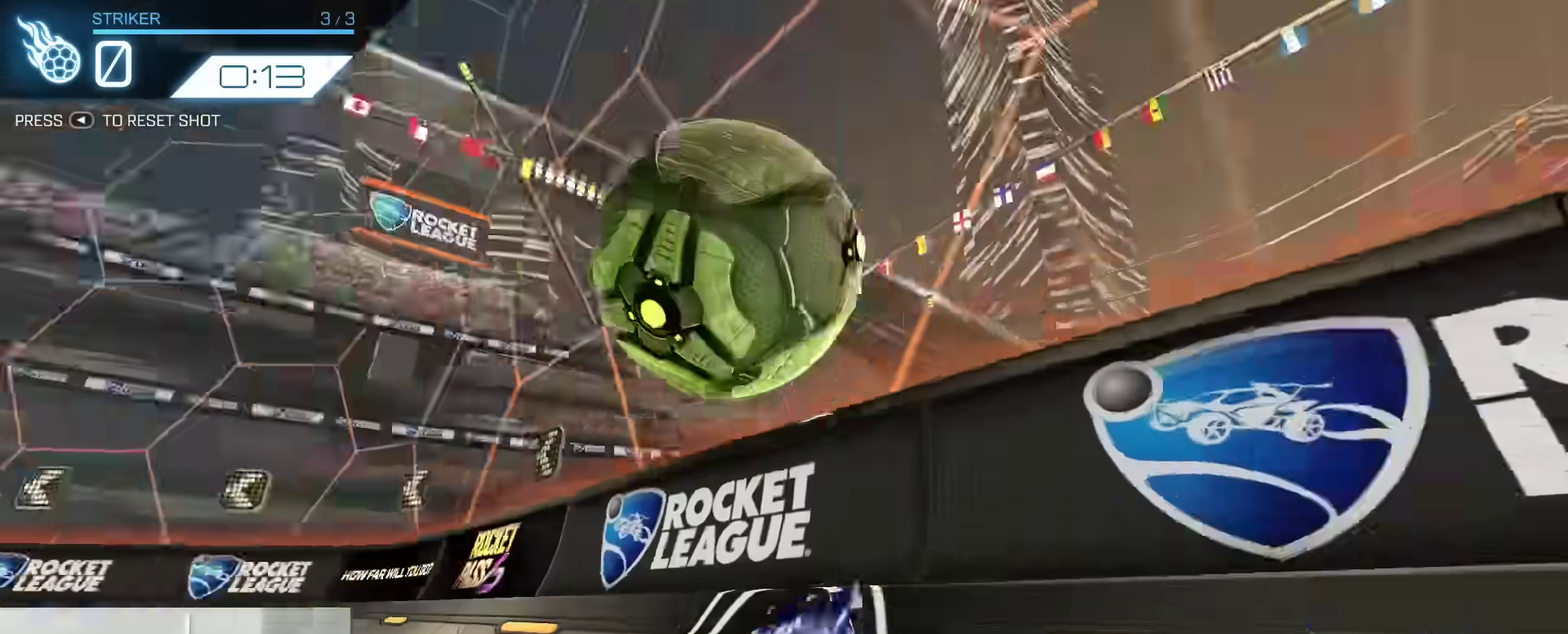
{"dt_ms": 400, "buttons": ["L2"], "left_stick": "center", "right_stick": "center", "events": [[17, "Y", "up"], [117, "left_stick", "center"], [233, "L2", "down"], [250, "B", "up"], [250, "R2", "up"]]}
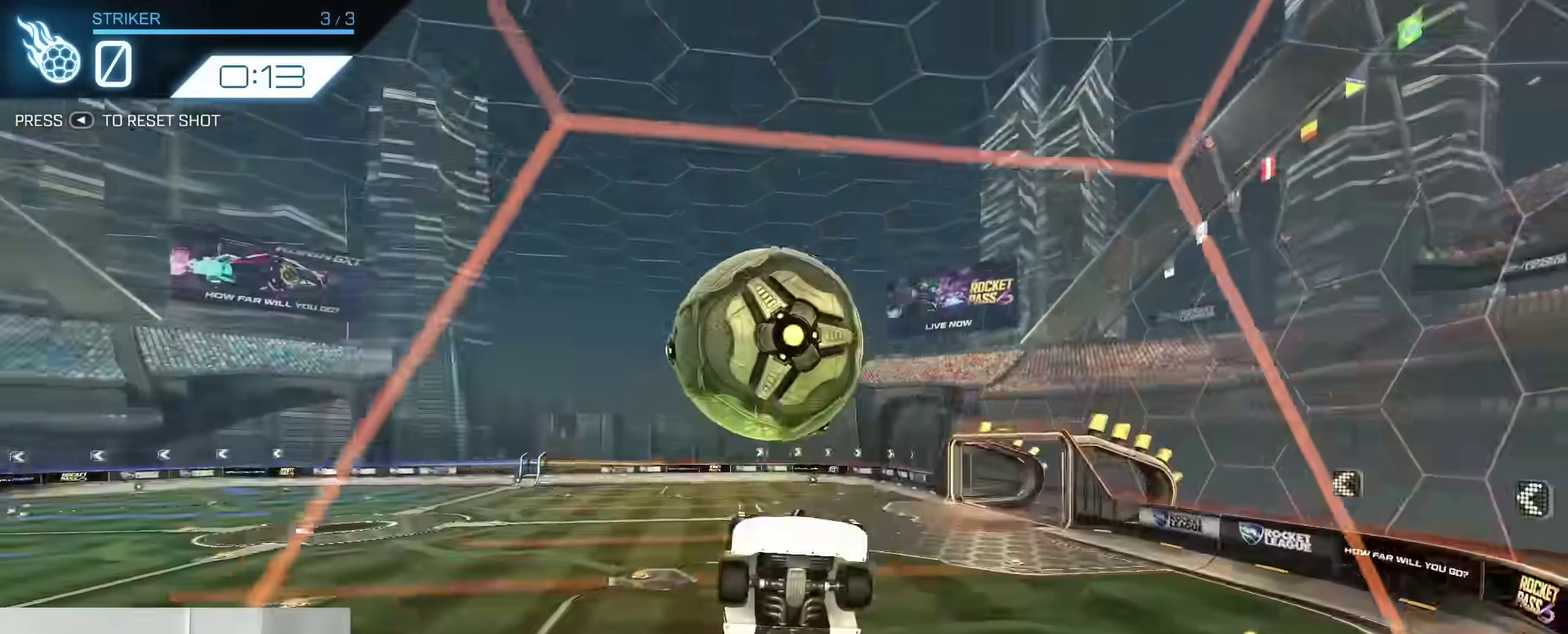
{"dt_ms": 800, "buttons": ["SELECT"], "left_stick": "center", "right_stick": "left", "events": [[17, "L2", "up"], [50, "SELECT", "down"], [167, "SELECT", "up"], [200, "R2", "down"], [233, "B", "down"], [367, "B", "up"], [467, "right_stick", "up-left"], [517, "R2", "up"], [650, "right_stick", "left"], [783, "SELECT", "down"]]}
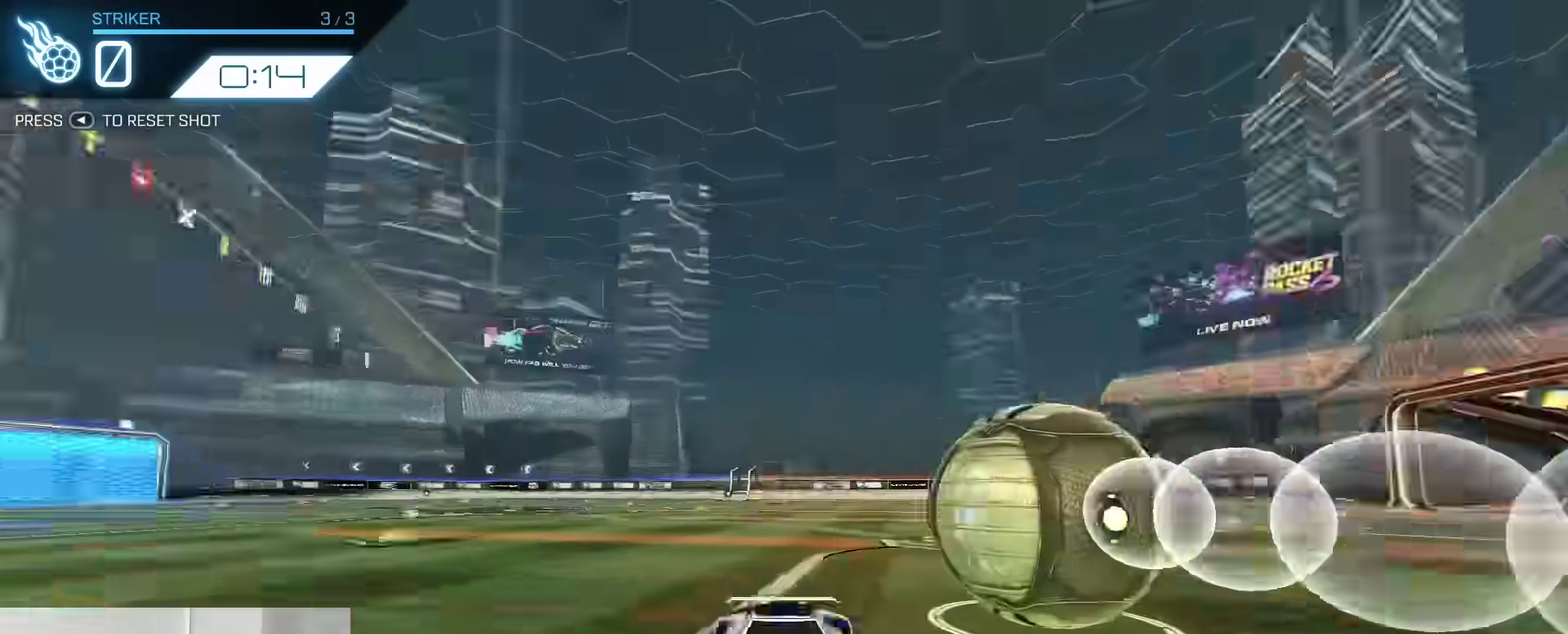
{"dt_ms": 300, "buttons": [], "left_stick": "center", "right_stick": "left", "events": [[100, "SELECT", "up"]]}
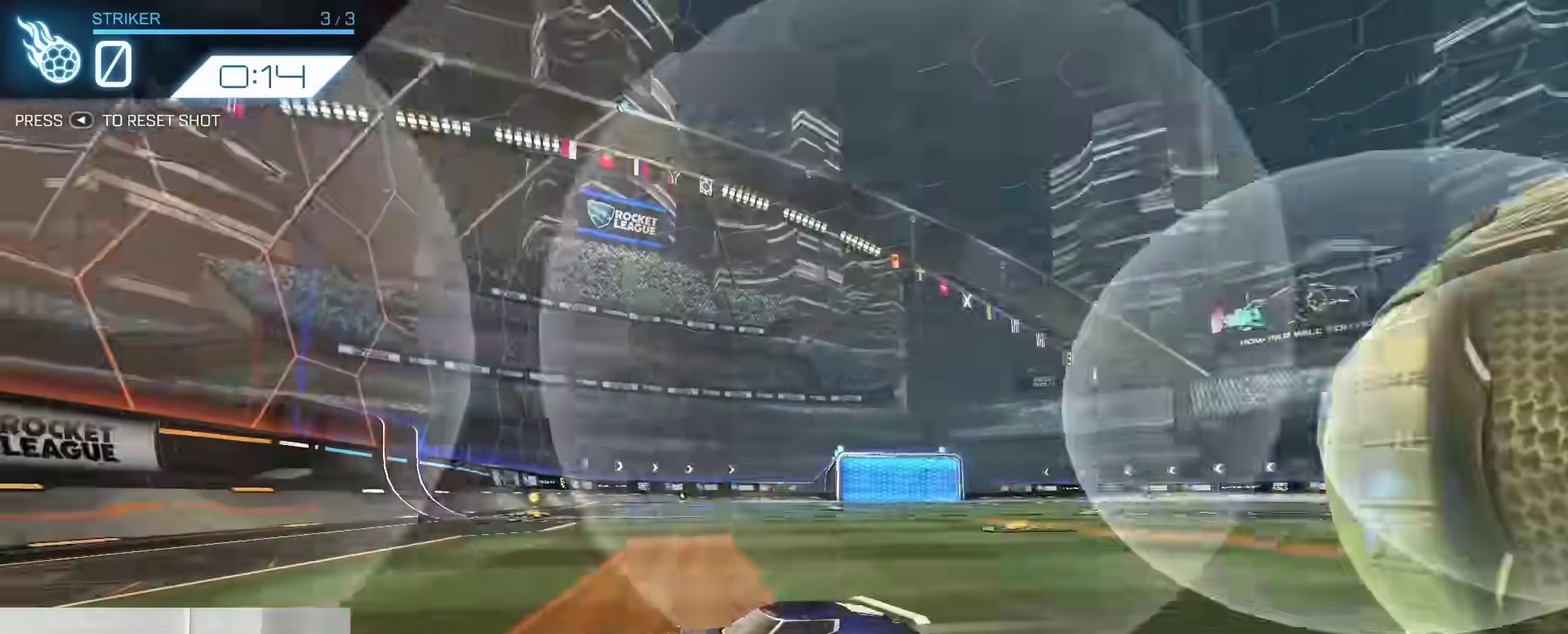
{"dt_ms": 500, "buttons": [], "left_stick": "center", "right_stick": "up-right", "events": [[17, "right_stick", "up-left"], [83, "right_stick", "center"], [450, "right_stick", "up-right"]]}
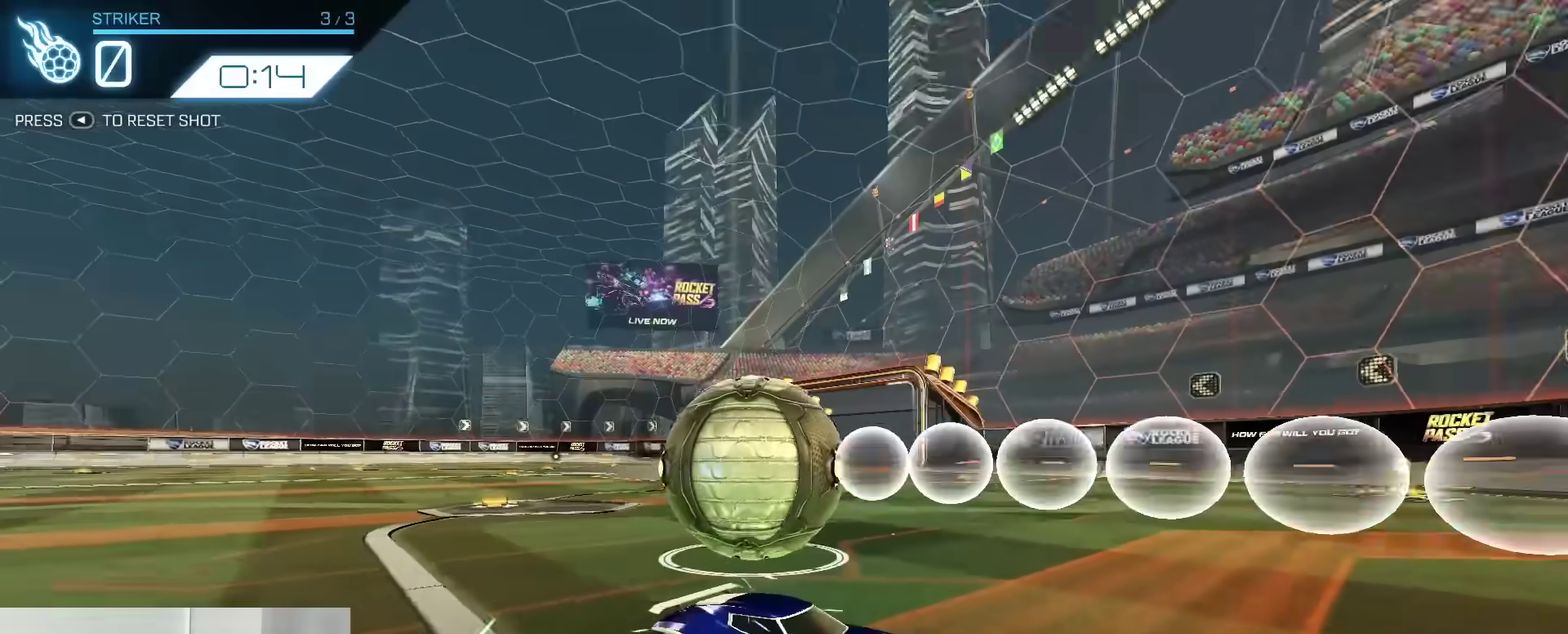
{"dt_ms": 500, "buttons": ["B"], "left_stick": "left", "right_stick": "center", "events": [[33, "right_stick", "center"], [383, "B", "down"], [383, "Y", "down"], [450, "left_stick", "left"], [467, "Y", "up"]]}
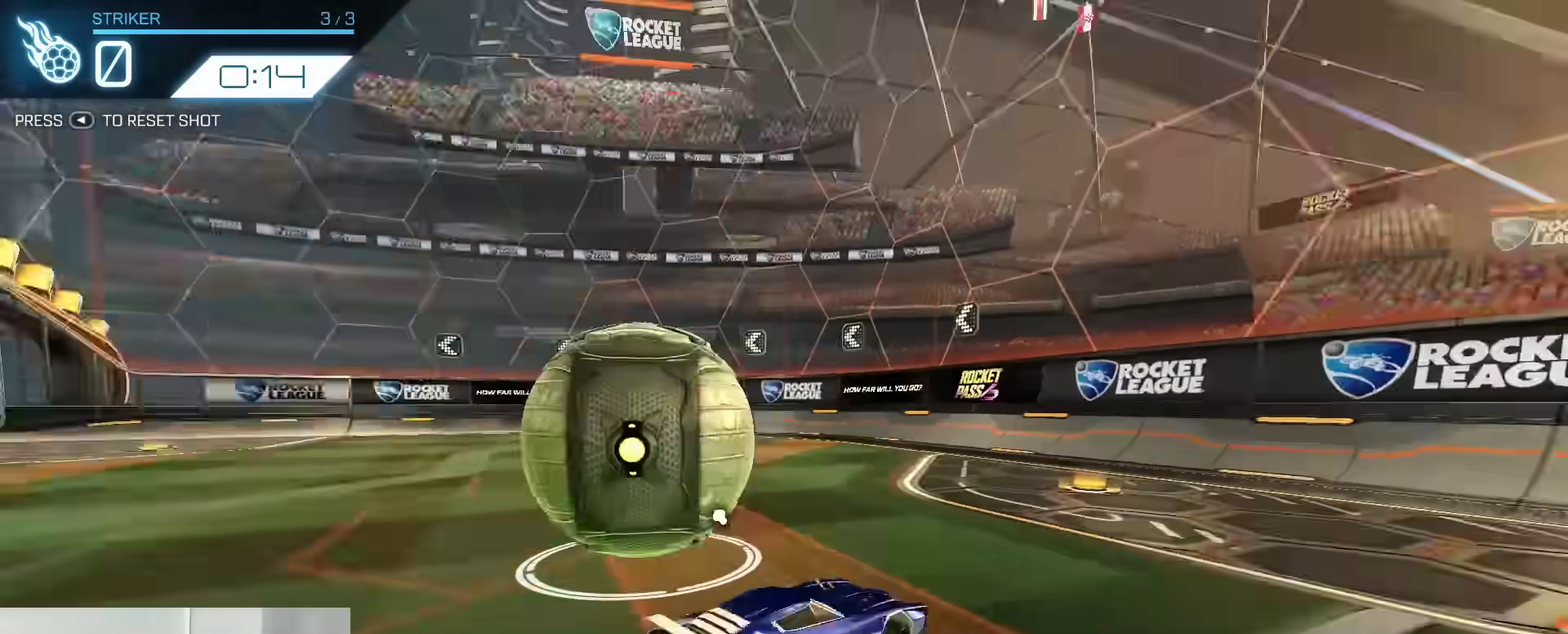
{"dt_ms": 400, "buttons": ["B", "R2"], "left_stick": "center", "right_stick": "center", "events": [[83, "B", "up"], [167, "left_stick", "up-right"], [183, "B", "down"], [200, "R2", "down"], [317, "left_stick", "center"]]}
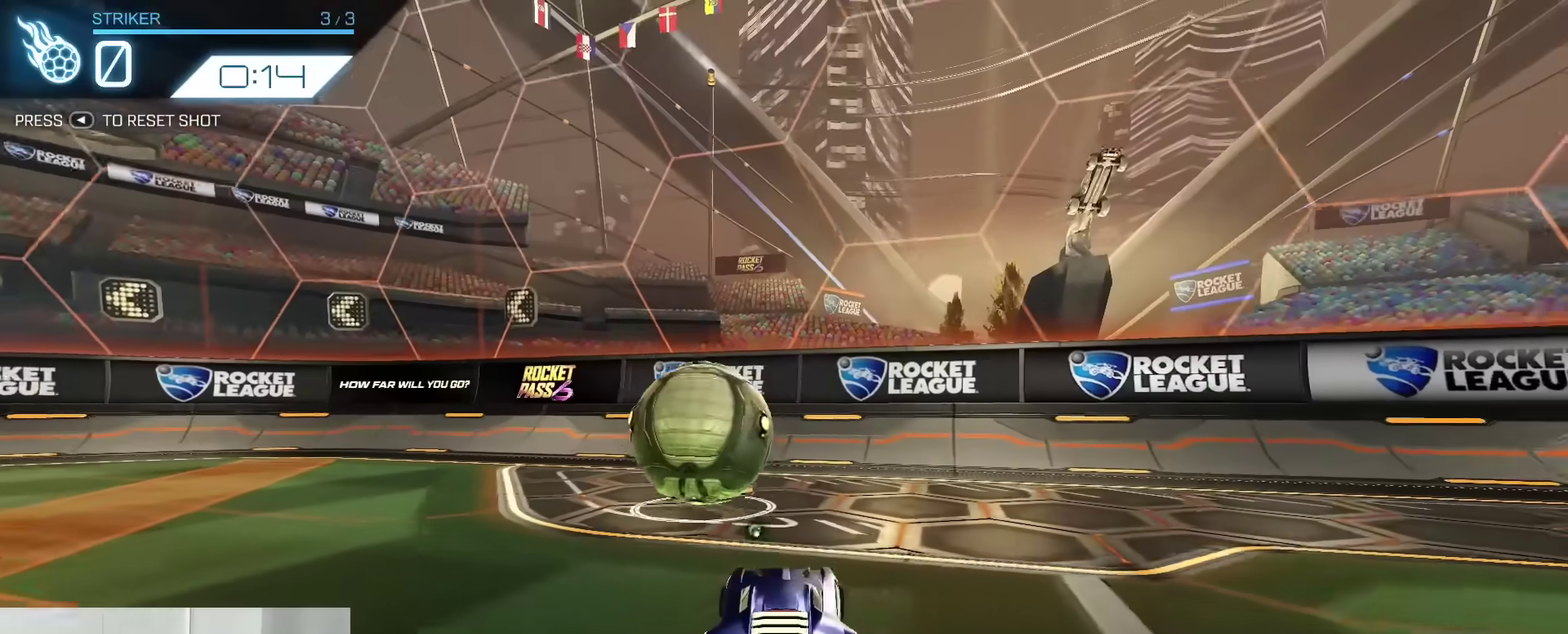
{"dt_ms": 800, "buttons": ["B", "R2"], "left_stick": "center", "right_stick": "center", "events": [[100, "Y", "down"], [200, "Y", "up"], [283, "left_stick", "up"], [400, "left_stick", "center"], [467, "B", "up"], [617, "left_stick", "left"], [700, "B", "down"], [700, "left_stick", "center"]]}
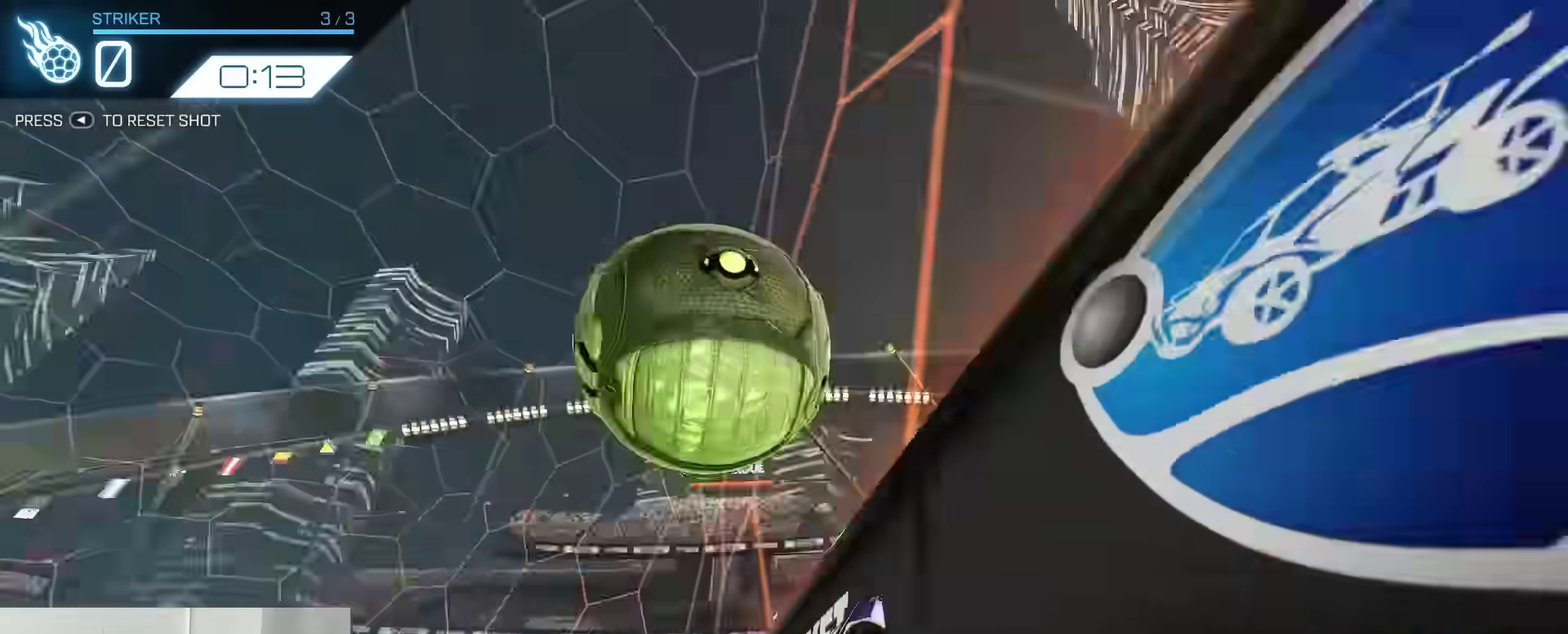
{"dt_ms": 300, "buttons": ["L2"], "left_stick": "center", "right_stick": "center", "events": [[33, "left_stick", "up-right"], [50, "B", "up"], [167, "B", "down"], [167, "left_stick", "center"], [233, "B", "up"], [267, "R2", "up"], [283, "L2", "down"]]}
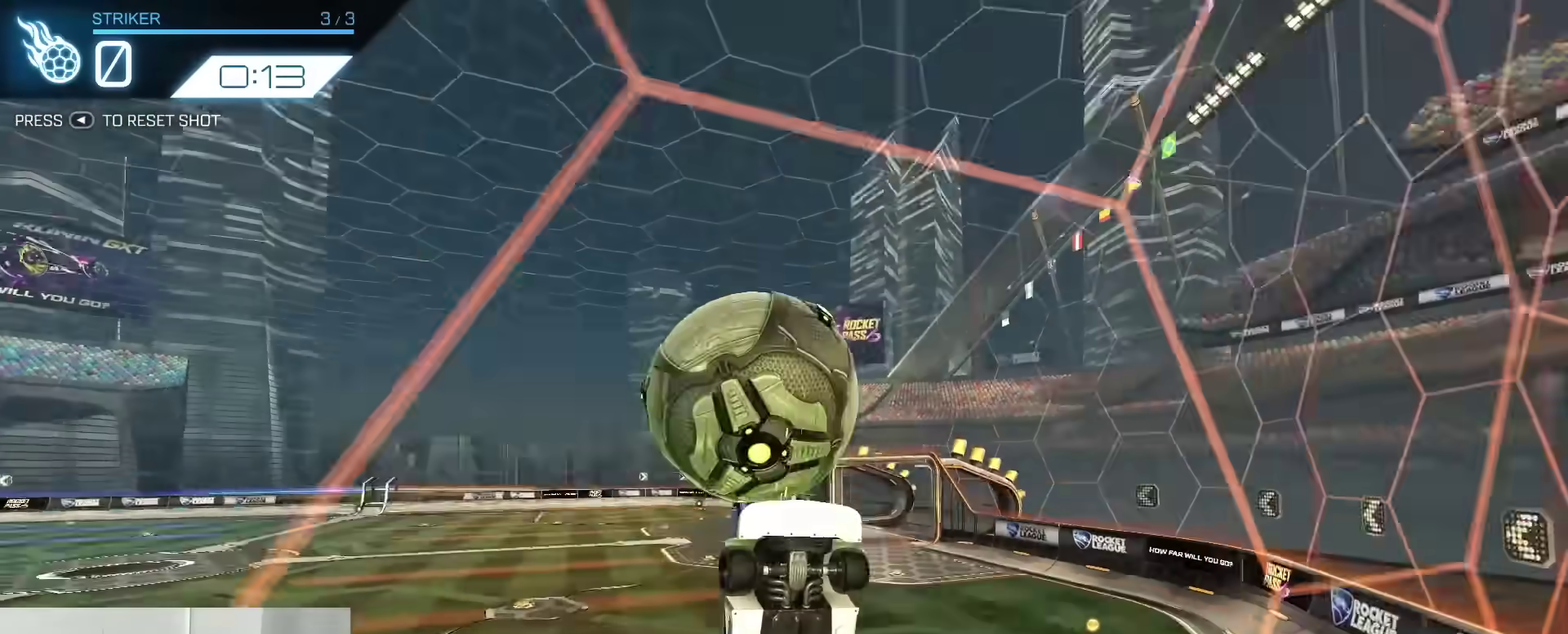
{"dt_ms": 500, "buttons": ["B"], "left_stick": "center", "right_stick": "center", "events": [[83, "A", "down"], [100, "L2", "up"], [183, "left_stick", "down"], [217, "B", "down"], [233, "left_stick", "down-left"], [250, "A", "up"], [367, "B", "up"], [367, "left_stick", "center"], [467, "B", "down"]]}
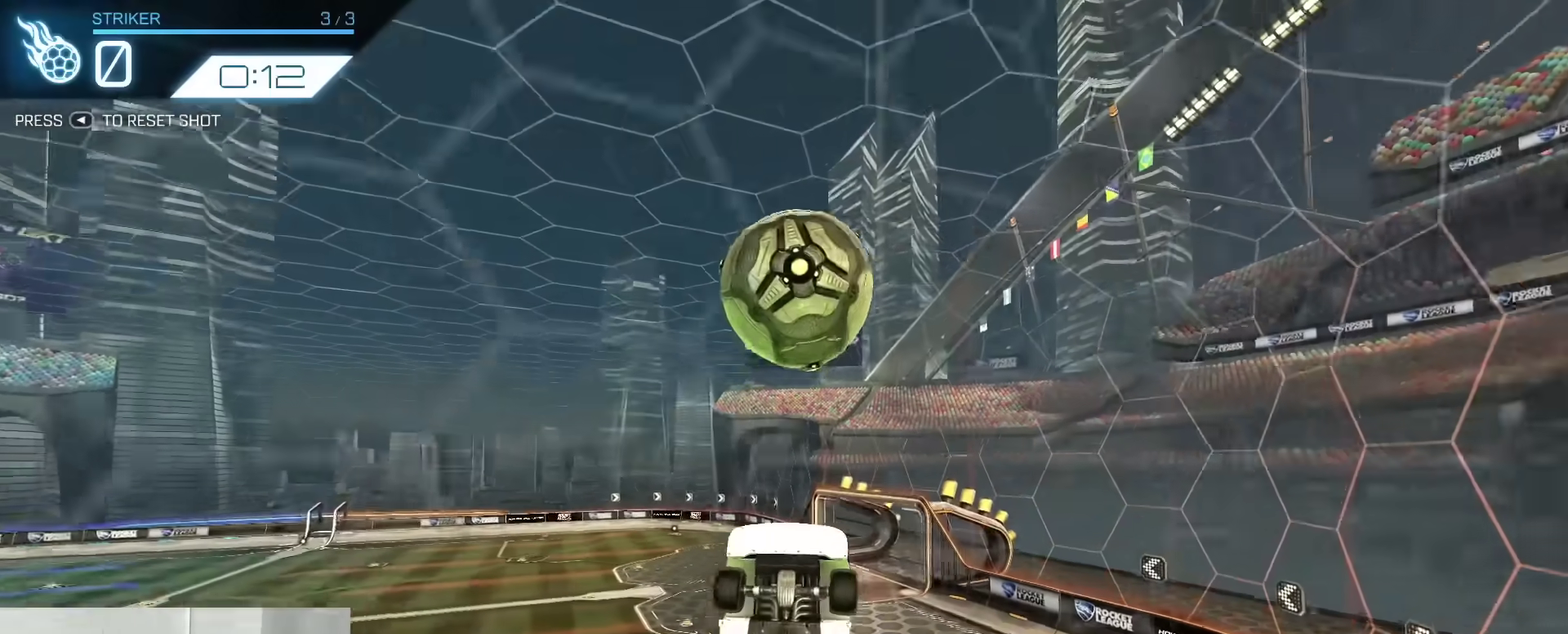
{"dt_ms": 500, "buttons": [], "left_stick": "center", "right_stick": "center", "events": [[17, "left_stick", "left"], [83, "left_stick", "center"], [150, "B", "up"], [267, "B", "down"], [283, "left_stick", "up"], [350, "left_stick", "center"], [383, "B", "up"]]}
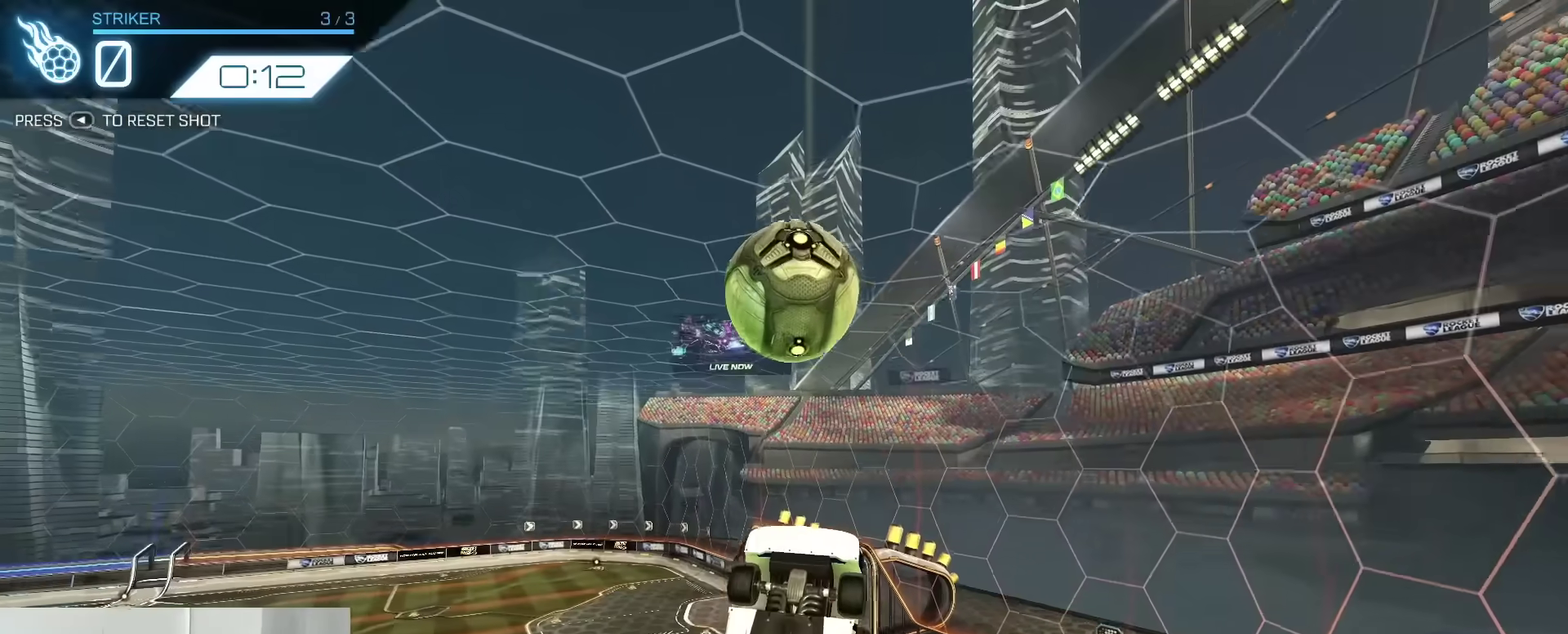
{"dt_ms": 300, "buttons": ["B"], "left_stick": "center", "right_stick": "center", "events": [[17, "B", "down"], [33, "left_stick", "down"], [133, "B", "up"], [217, "B", "down"], [217, "left_stick", "center"]]}
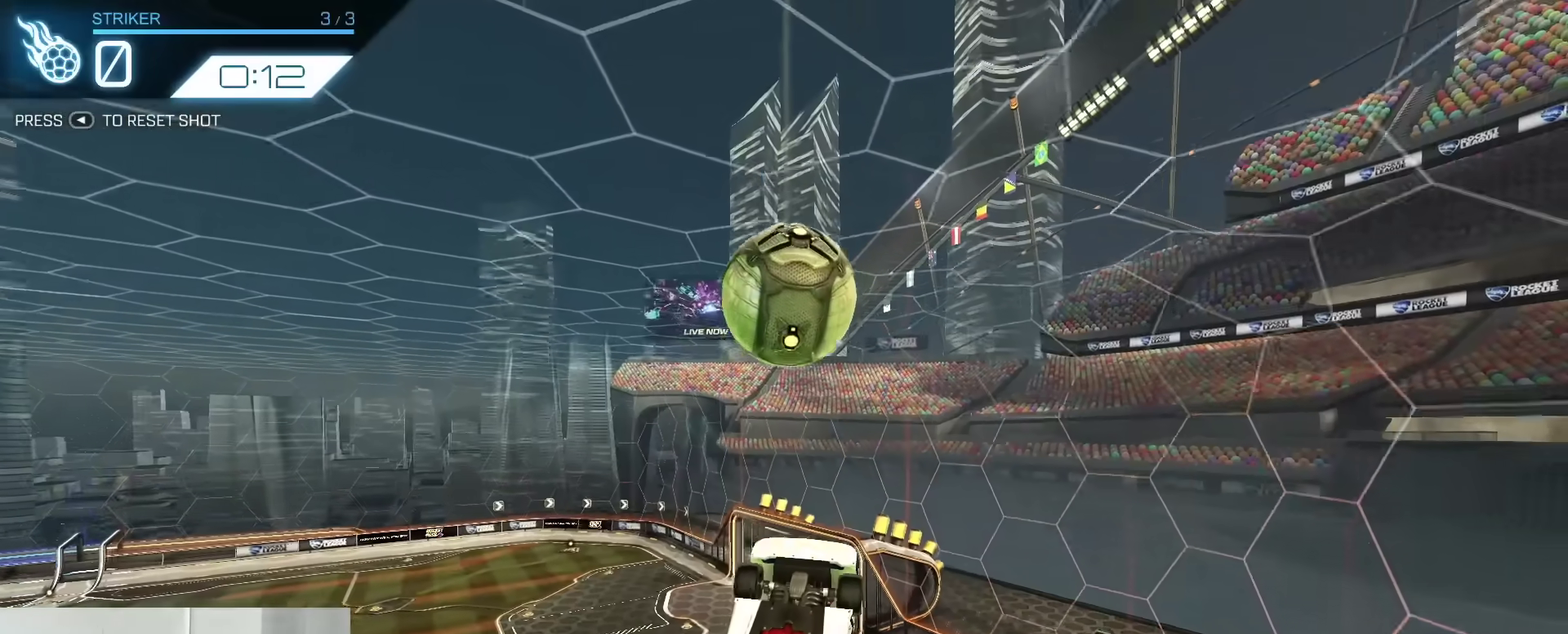
{"dt_ms": 900, "buttons": ["B"], "left_stick": "center", "right_stick": "center", "events": [[133, "B", "up"], [167, "left_stick", "up-right"], [217, "left_stick", "center"], [350, "left_stick", "down"], [400, "B", "down"], [483, "left_stick", "center"], [567, "B", "up"], [617, "B", "down"], [633, "Y", "down"], [650, "left_stick", "left"], [750, "Y", "up"], [750, "left_stick", "down"], [767, "B", "up"], [850, "left_stick", "center"], [883, "B", "down"]]}
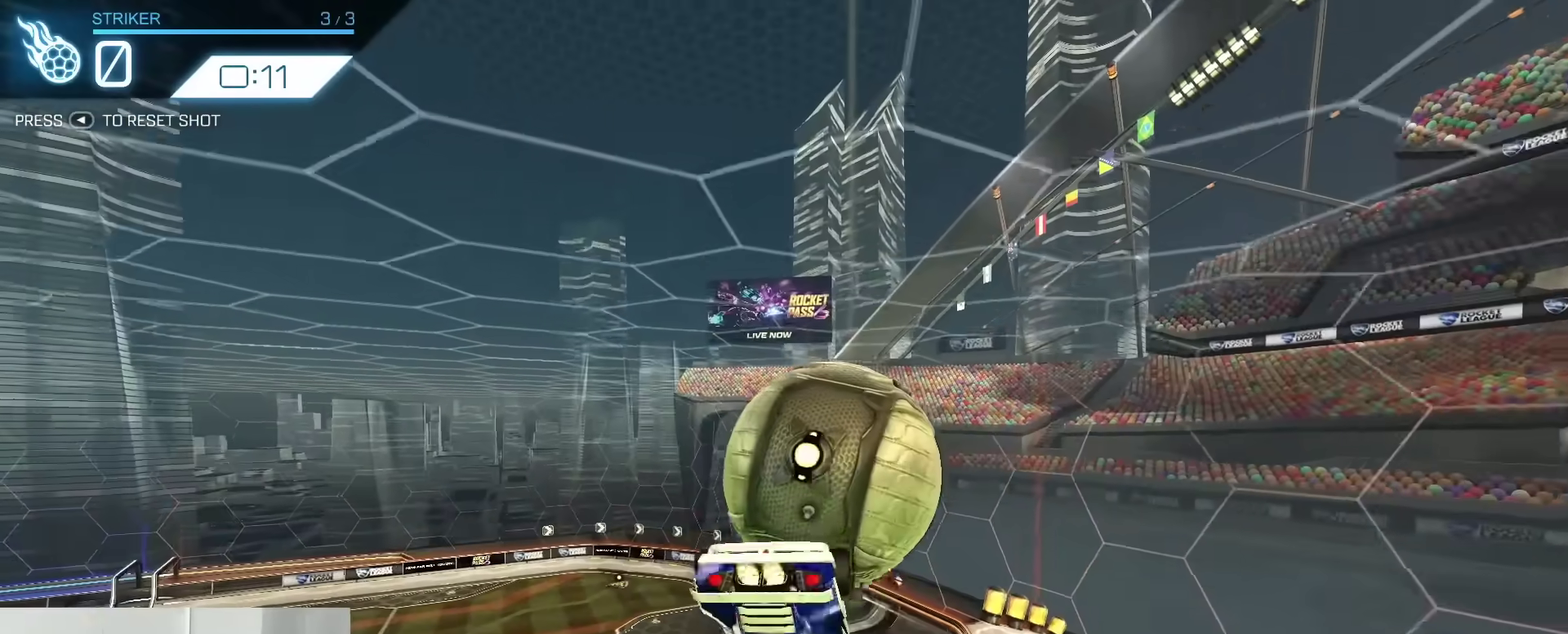
{"dt_ms": 300, "buttons": [], "left_stick": "center", "right_stick": "center", "events": [[67, "B", "up"], [117, "left_stick", "up"], [300, "left_stick", "center"]]}
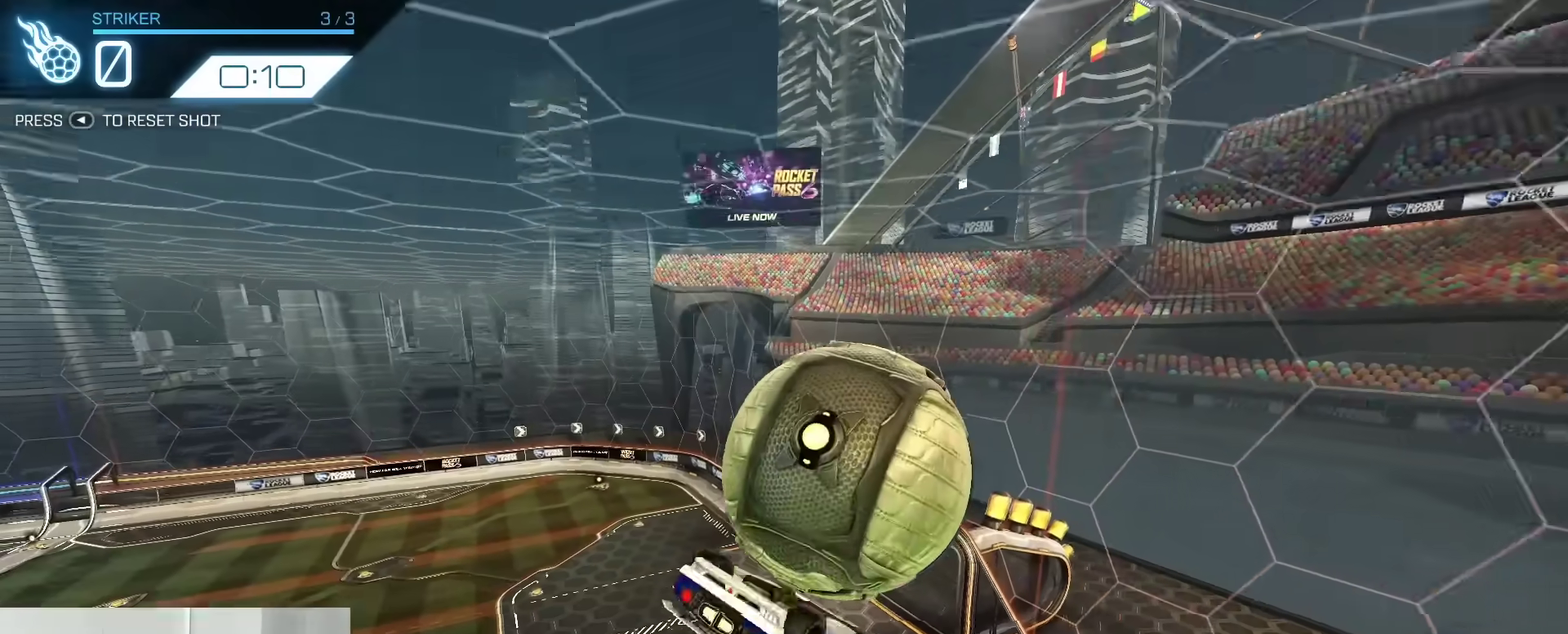
{"dt_ms": 500, "buttons": ["B"], "left_stick": "up", "right_stick": "center", "events": [[133, "left_stick", "down-right"], [250, "B", "down"], [267, "left_stick", "up-right"], [350, "B", "up"], [450, "B", "down"], [500, "left_stick", "up"]]}
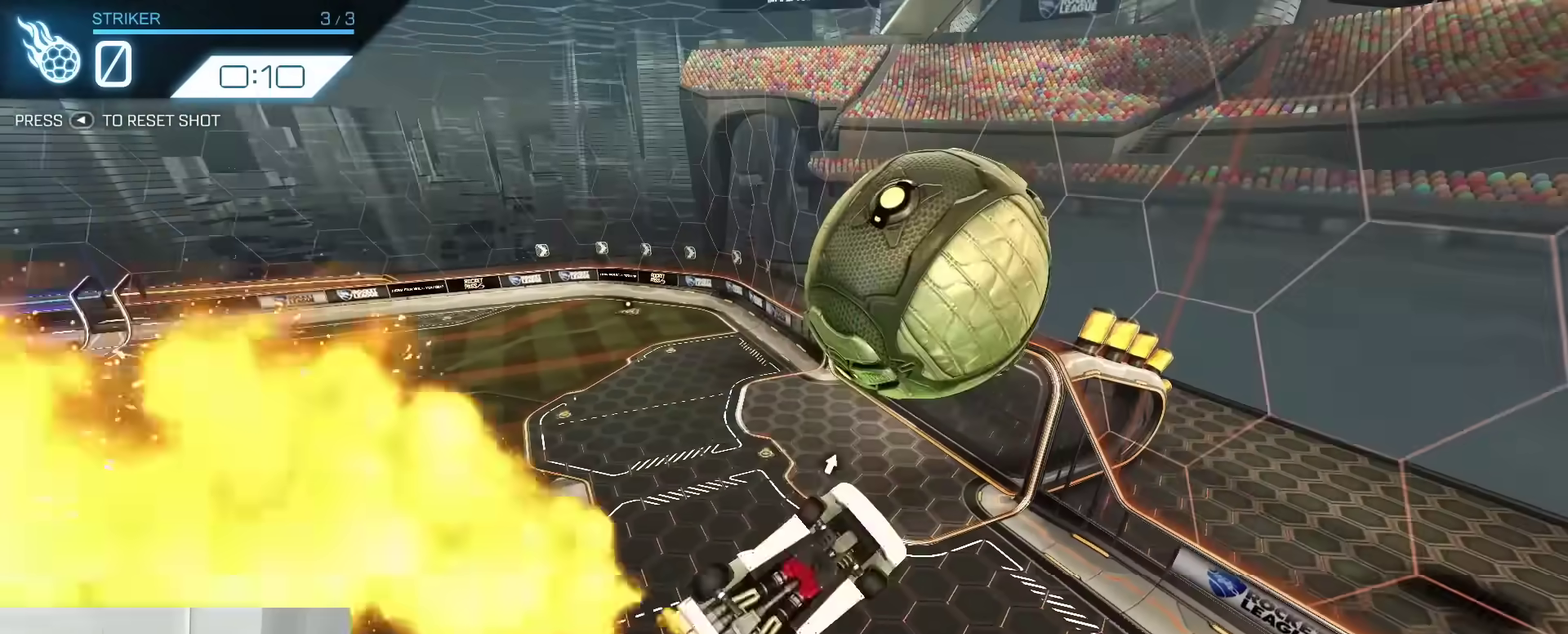
{"dt_ms": 500, "buttons": [], "left_stick": "center", "right_stick": "center", "events": [[50, "B", "up"], [67, "left_stick", "center"], [267, "B", "down"], [317, "left_stick", "down"], [383, "B", "up"], [400, "left_stick", "down-right"], [467, "left_stick", "center"]]}
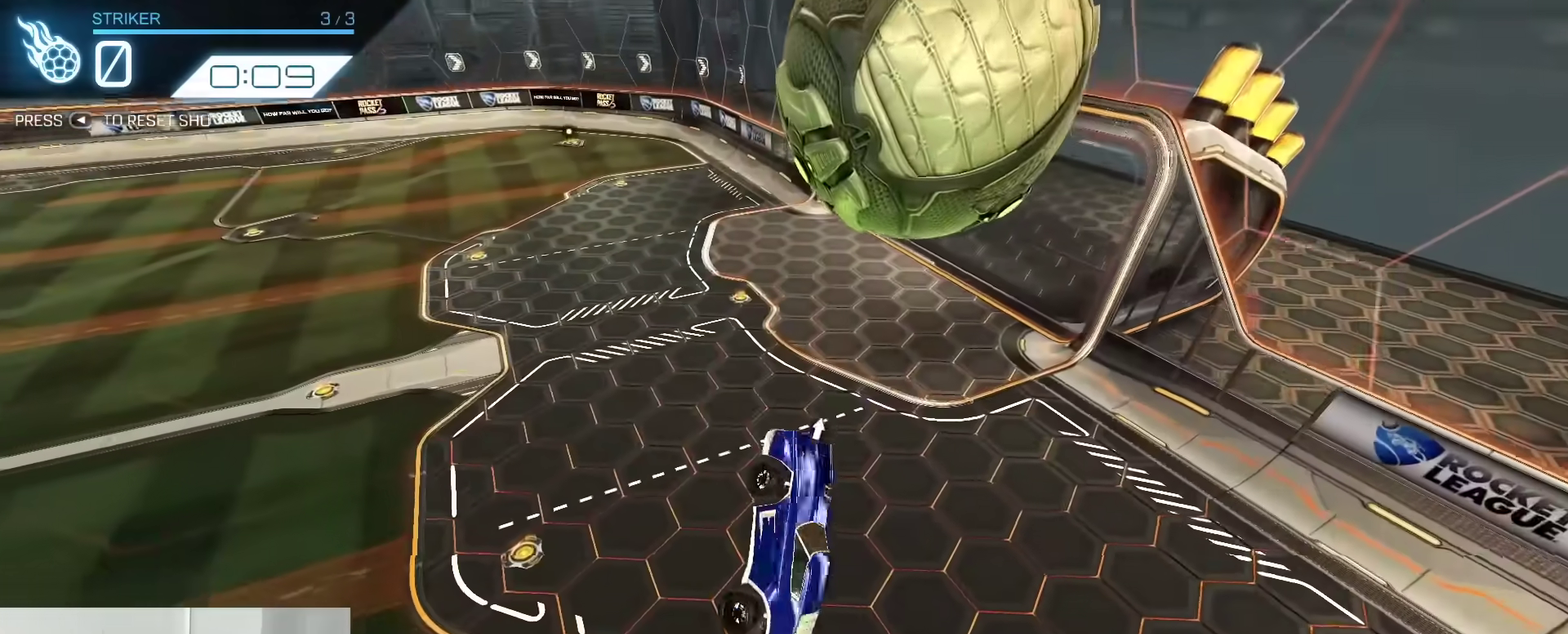
{"dt_ms": 300, "buttons": [], "left_stick": "left", "right_stick": "center", "events": [[200, "left_stick", "left"]]}